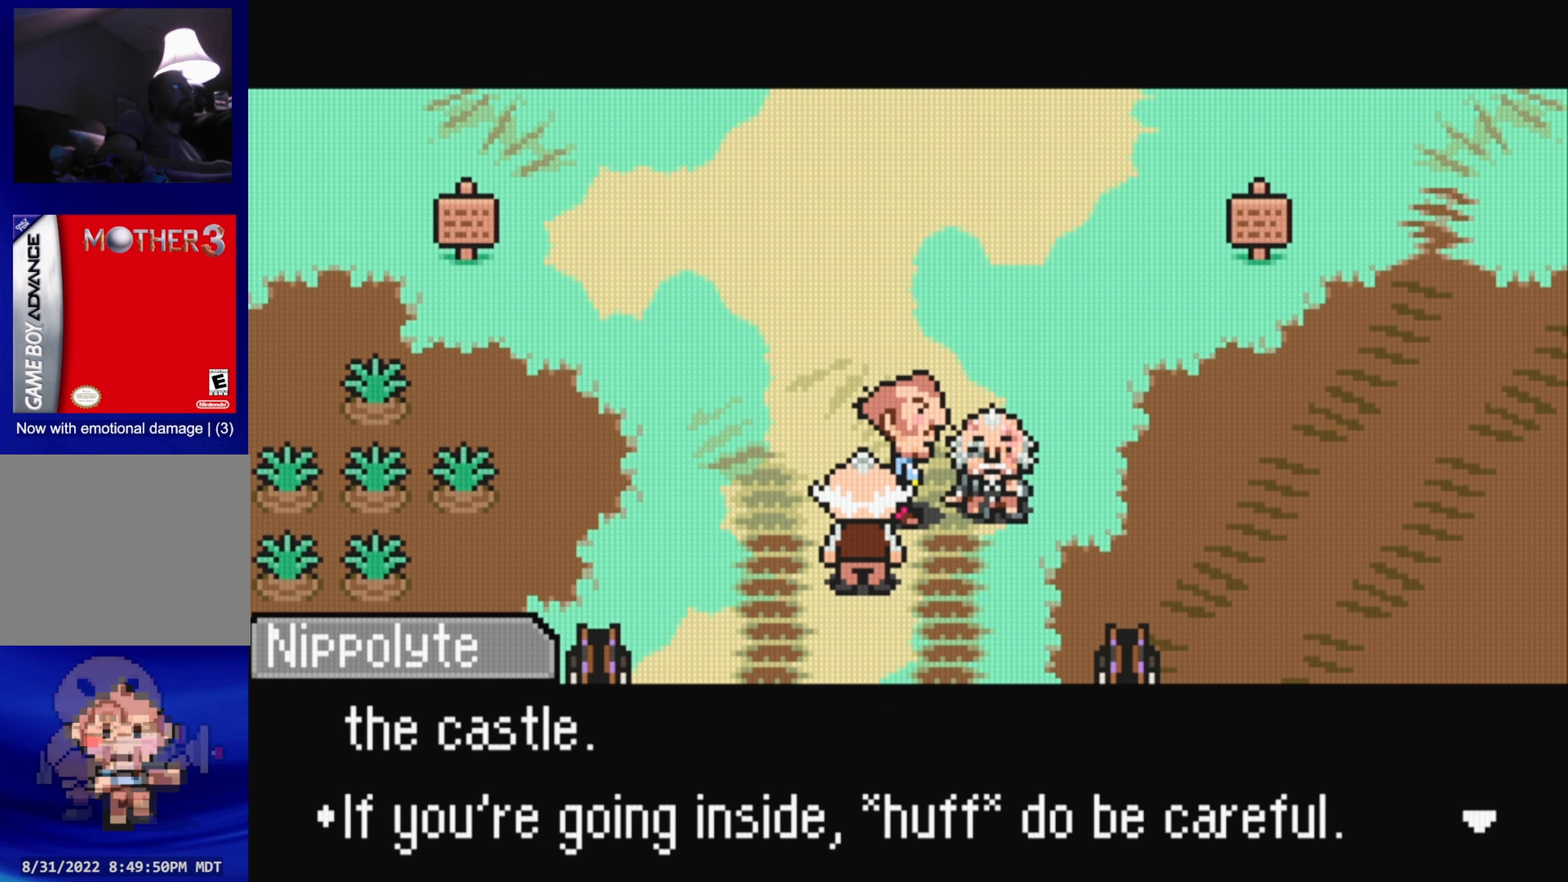
Gameplay with a controller (Nintendo layout); each line is a JSON object with the inputs held at the frame after it. "events" lists button and stick changes between this image and that frame as [ms after this image, input, new state], when the widget could be followed in between. Not read: L3 R3.
{"buttons": [], "events": []}
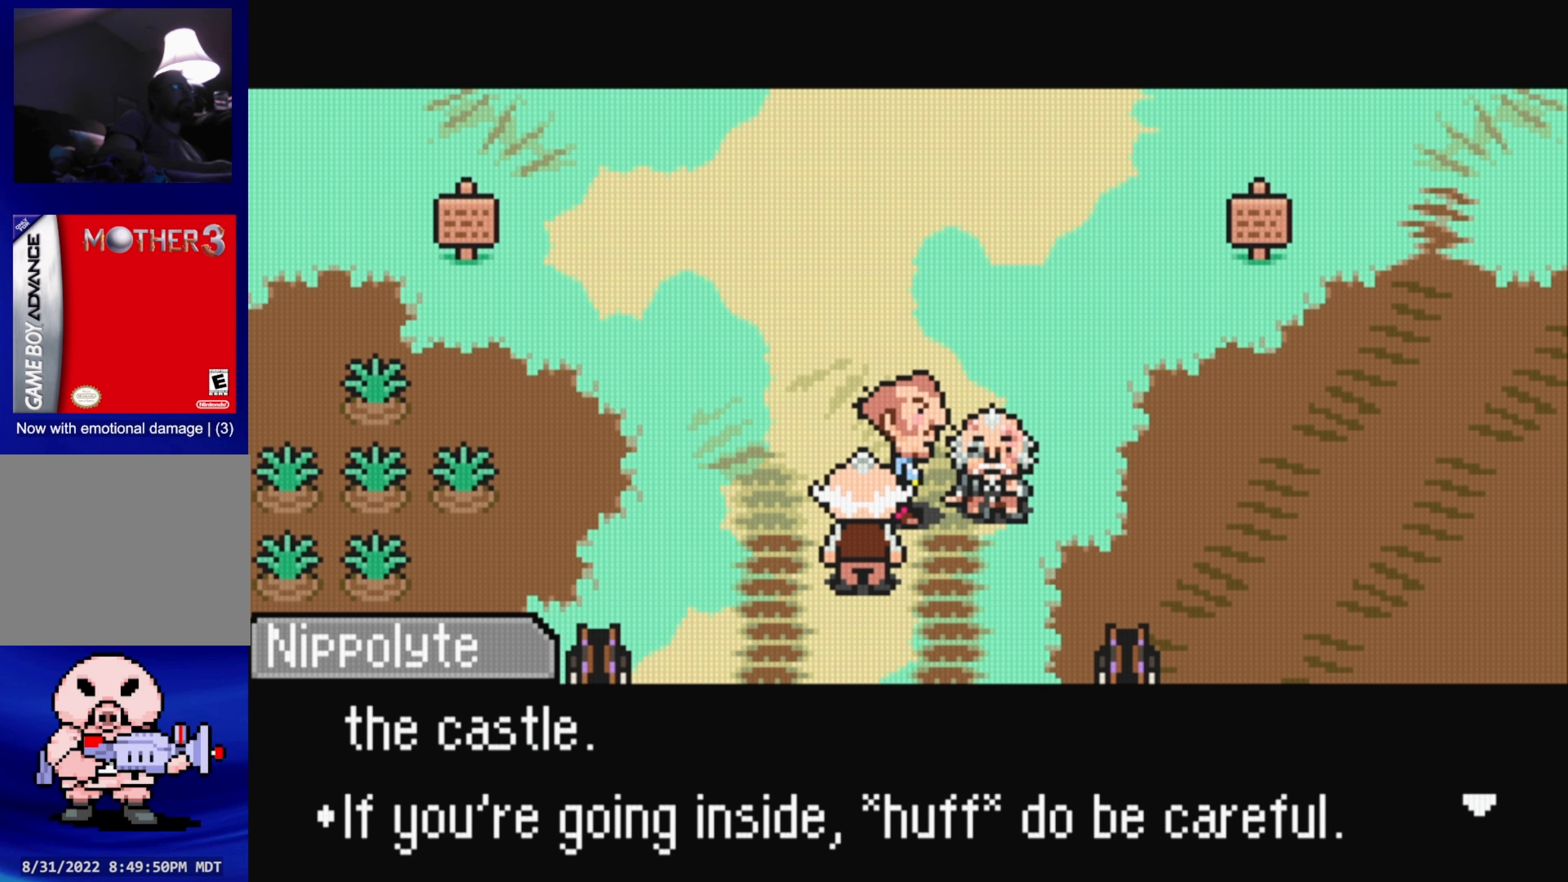
{"buttons": [], "events": [[133, "A", "down"], [316, "A", "up"]]}
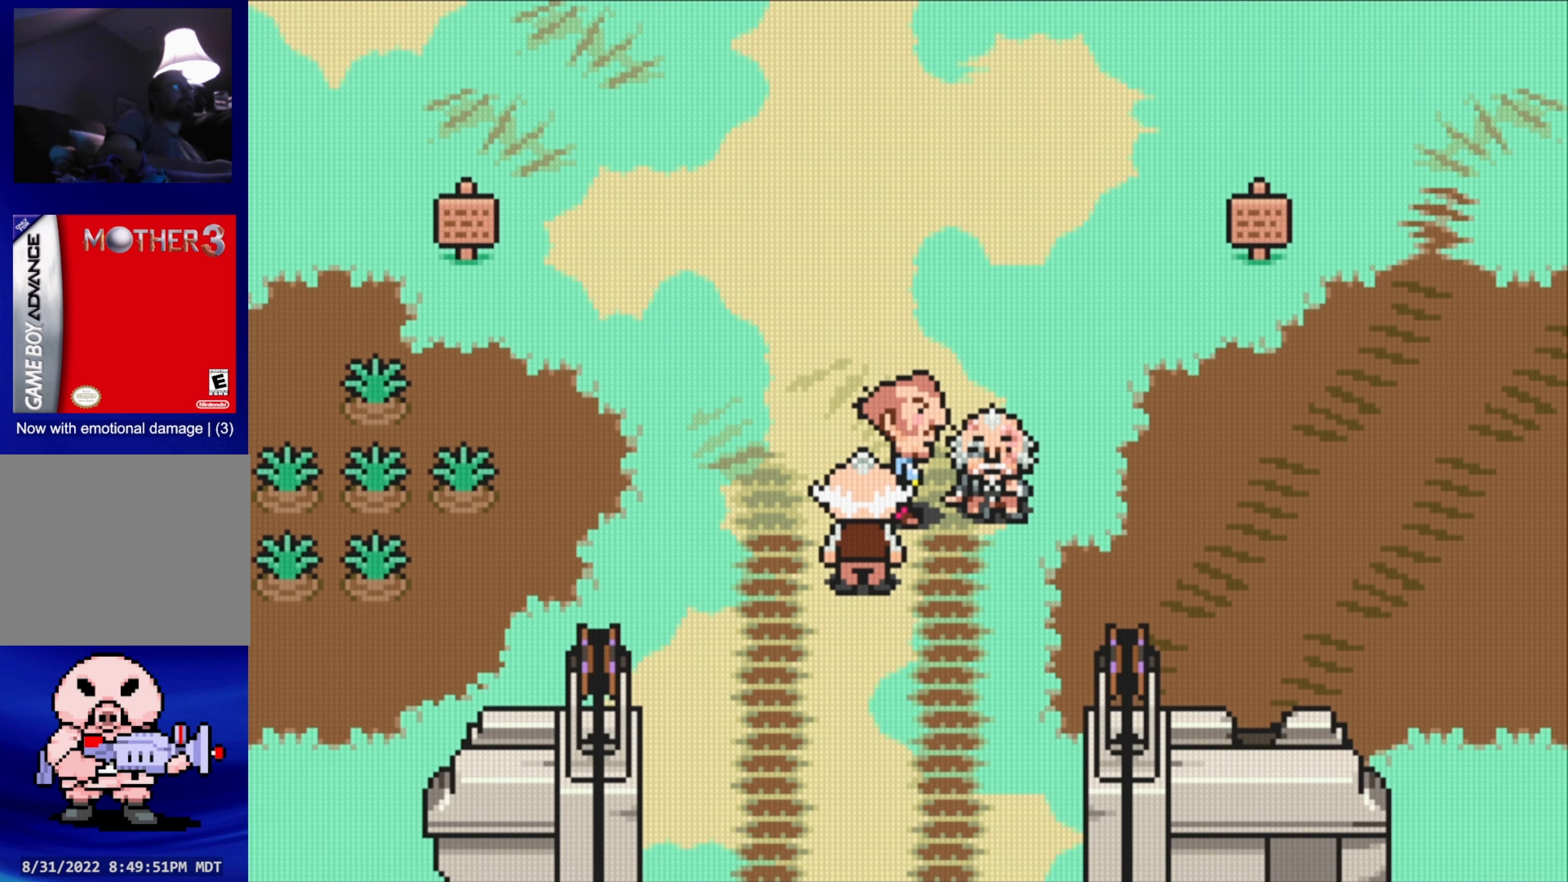
{"buttons": ["DPAD_DOWN", "DPAD_RIGHT"], "events": [[100, "DPAD_DOWN", "down"], [316, "DPAD_DOWN", "up"], [383, "DPAD_RIGHT", "down"], [416, "DPAD_DOWN", "down"]]}
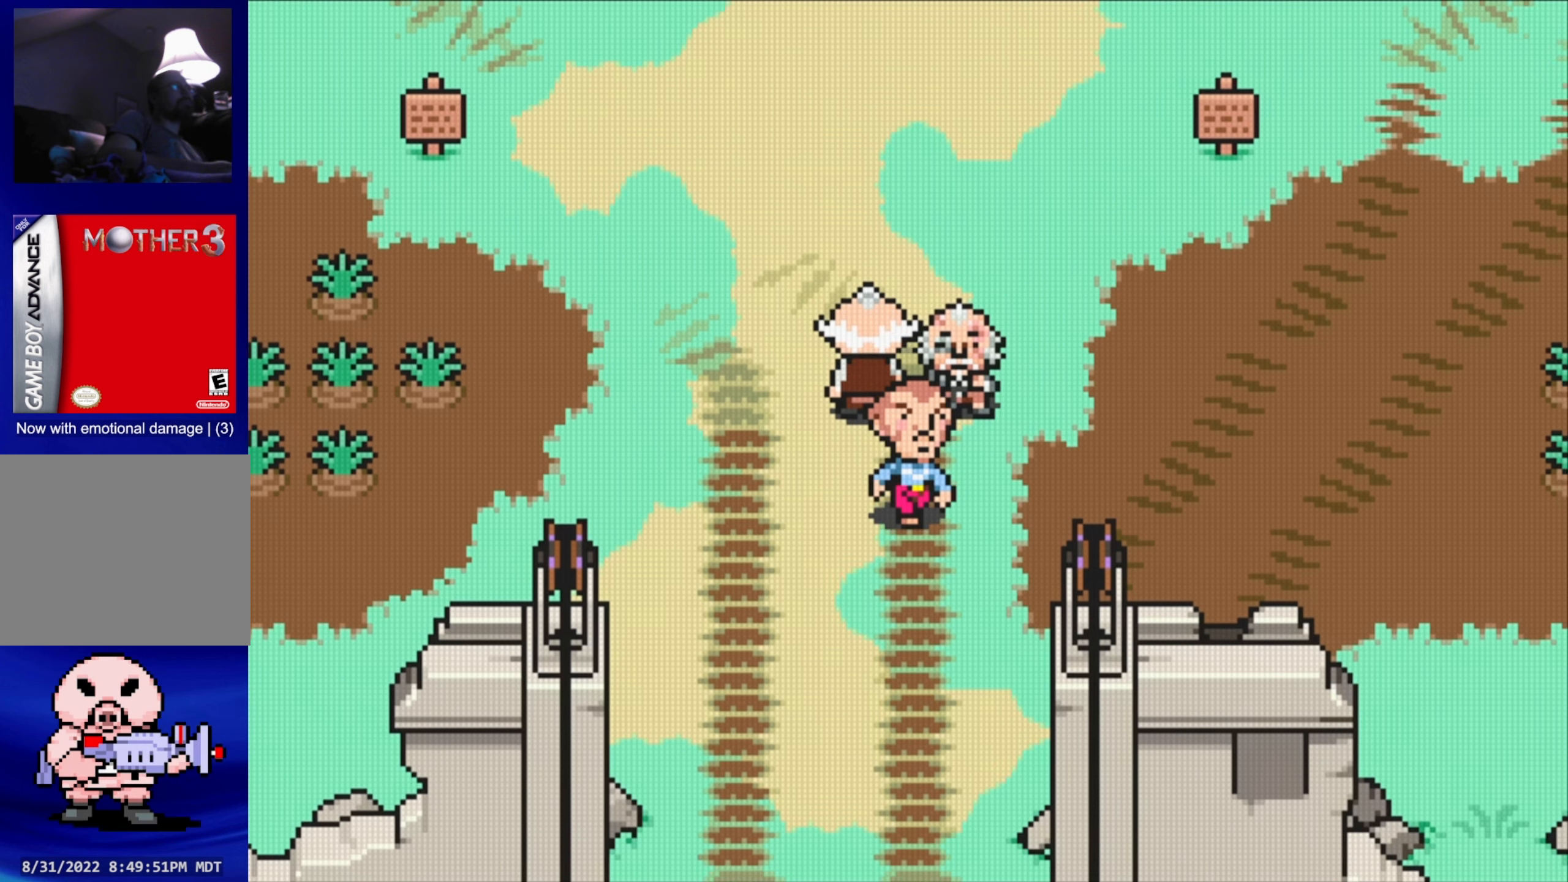
{"buttons": ["B"], "events": [[33, "DPAD_DOWN", "up"], [166, "DPAD_RIGHT", "up"], [250, "B", "down"]]}
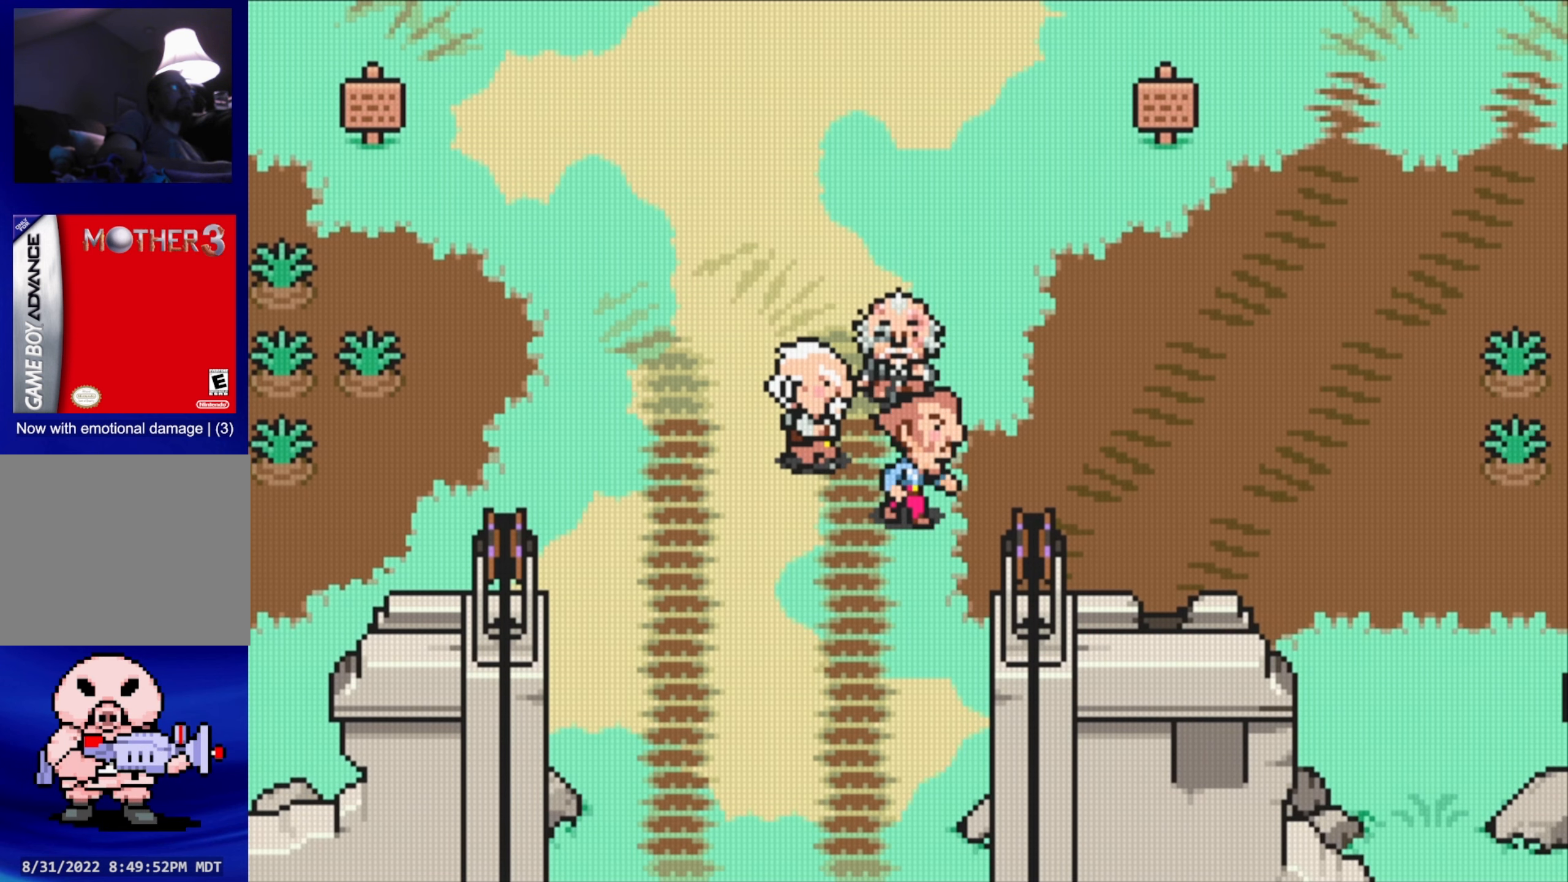
{"buttons": [], "events": [[66, "B", "up"]]}
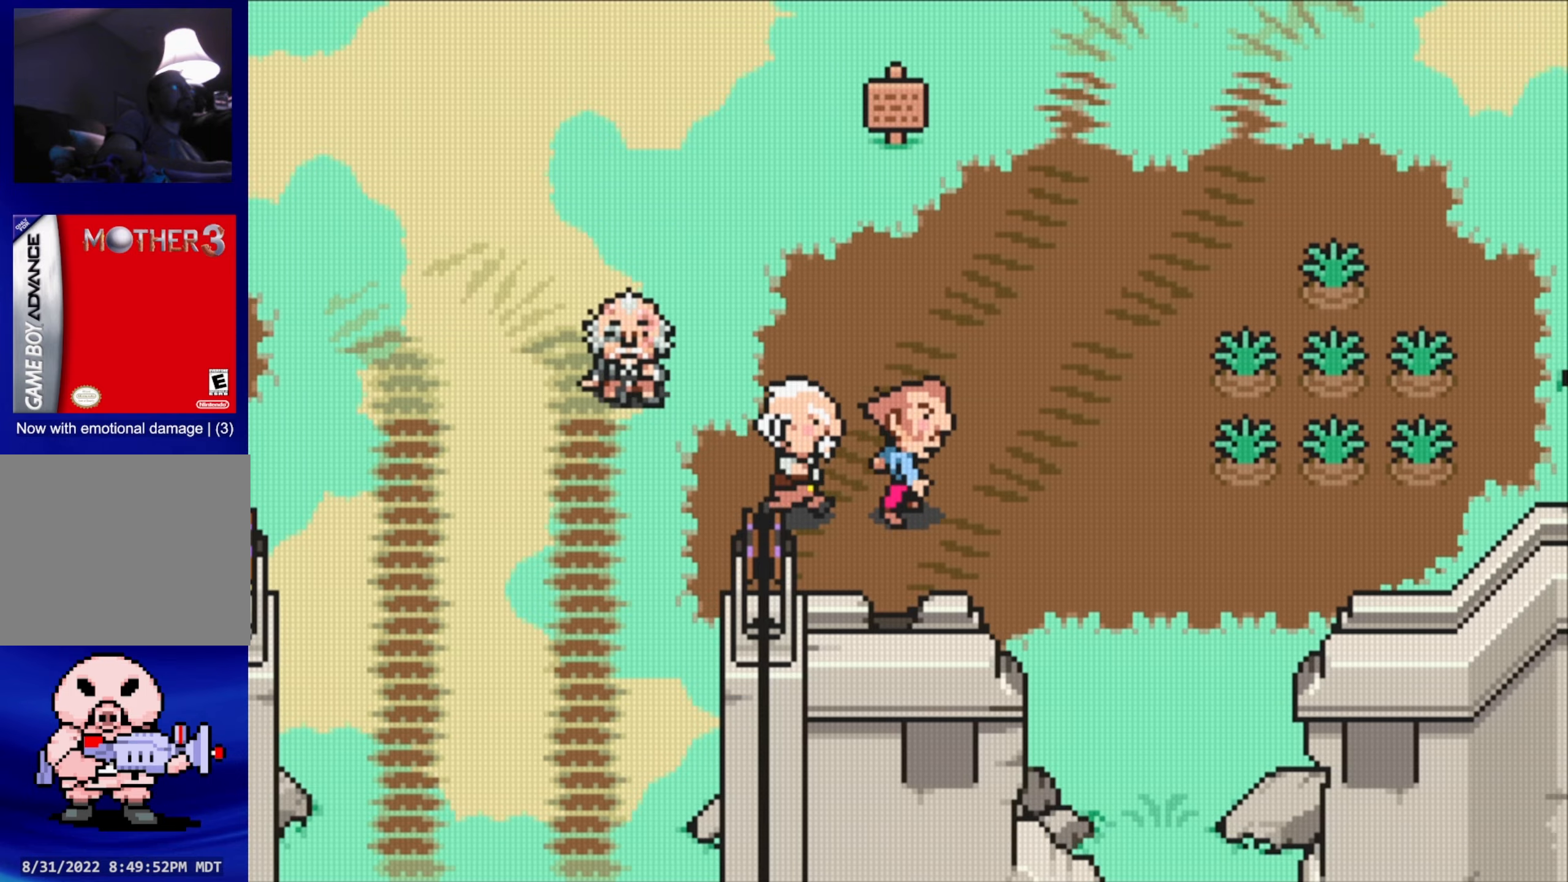
{"buttons": [], "events": [[333, "DPAD_UP", "down"], [417, "DPAD_UP", "up"]]}
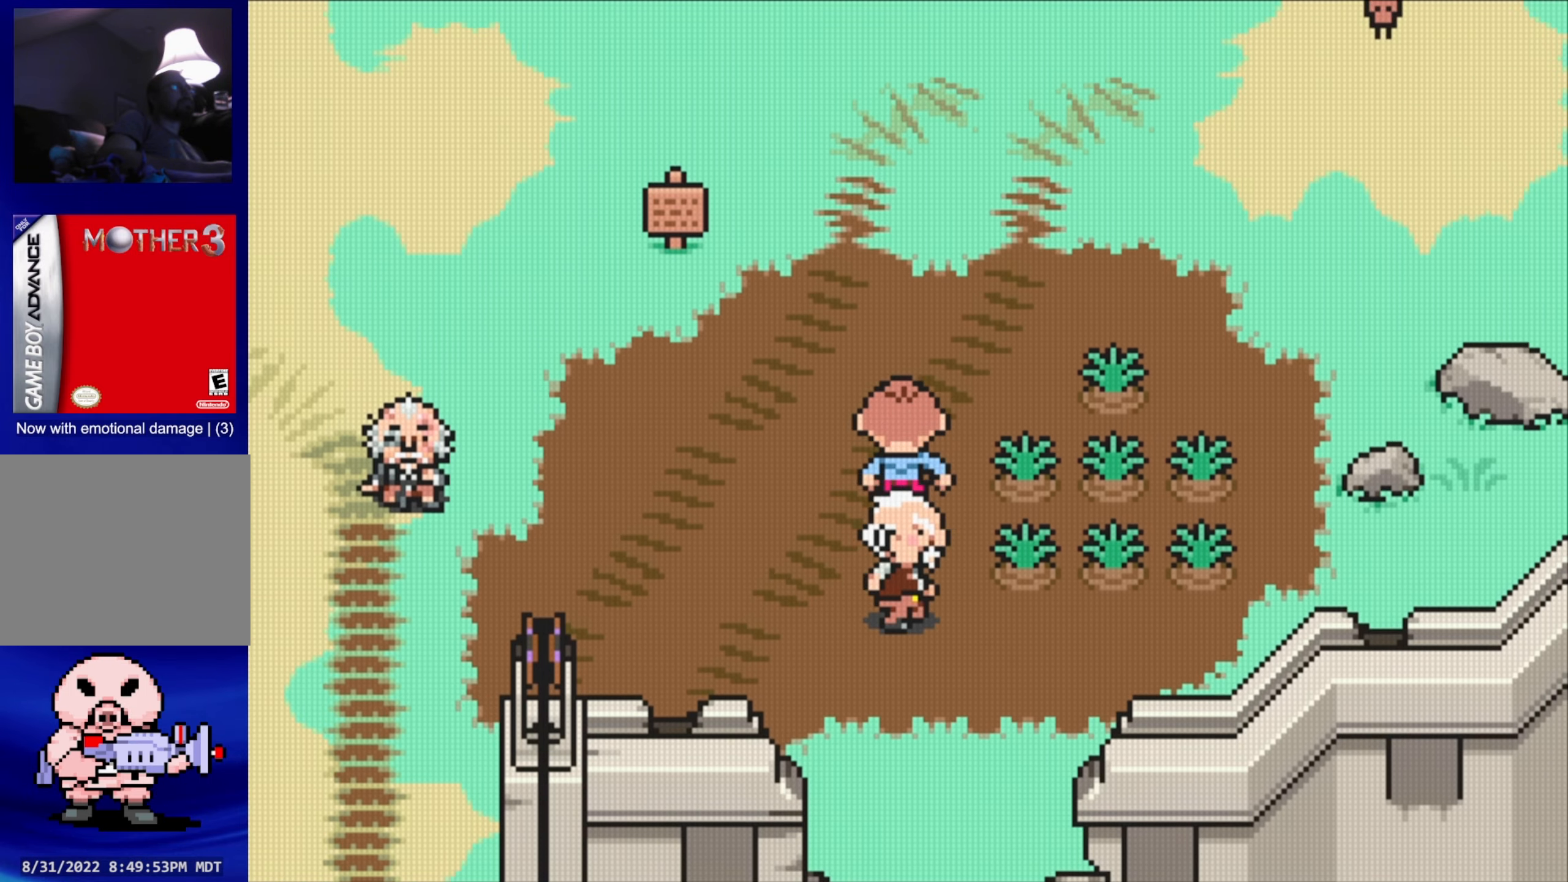
{"buttons": [], "events": [[183, "DPAD_LEFT", "down"], [317, "DPAD_LEFT", "up"]]}
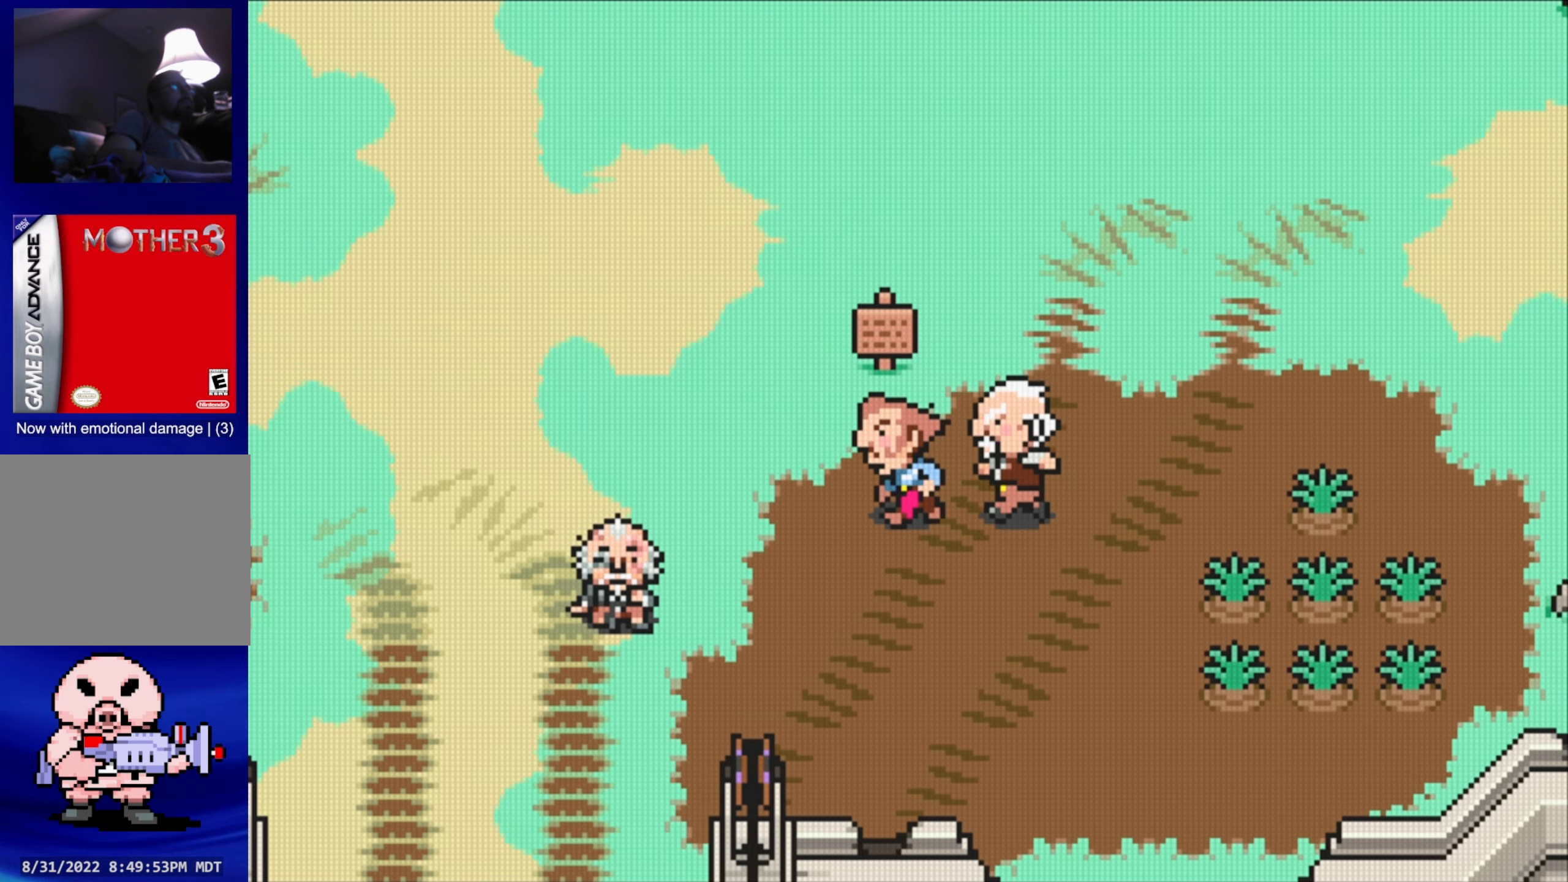
{"buttons": ["DPAD_DOWN"], "events": [[117, "DPAD_UP", "down"], [367, "DPAD_UP", "up"], [417, "DPAD_RIGHT", "down"], [433, "DPAD_DOWN", "down"], [467, "DPAD_RIGHT", "up"]]}
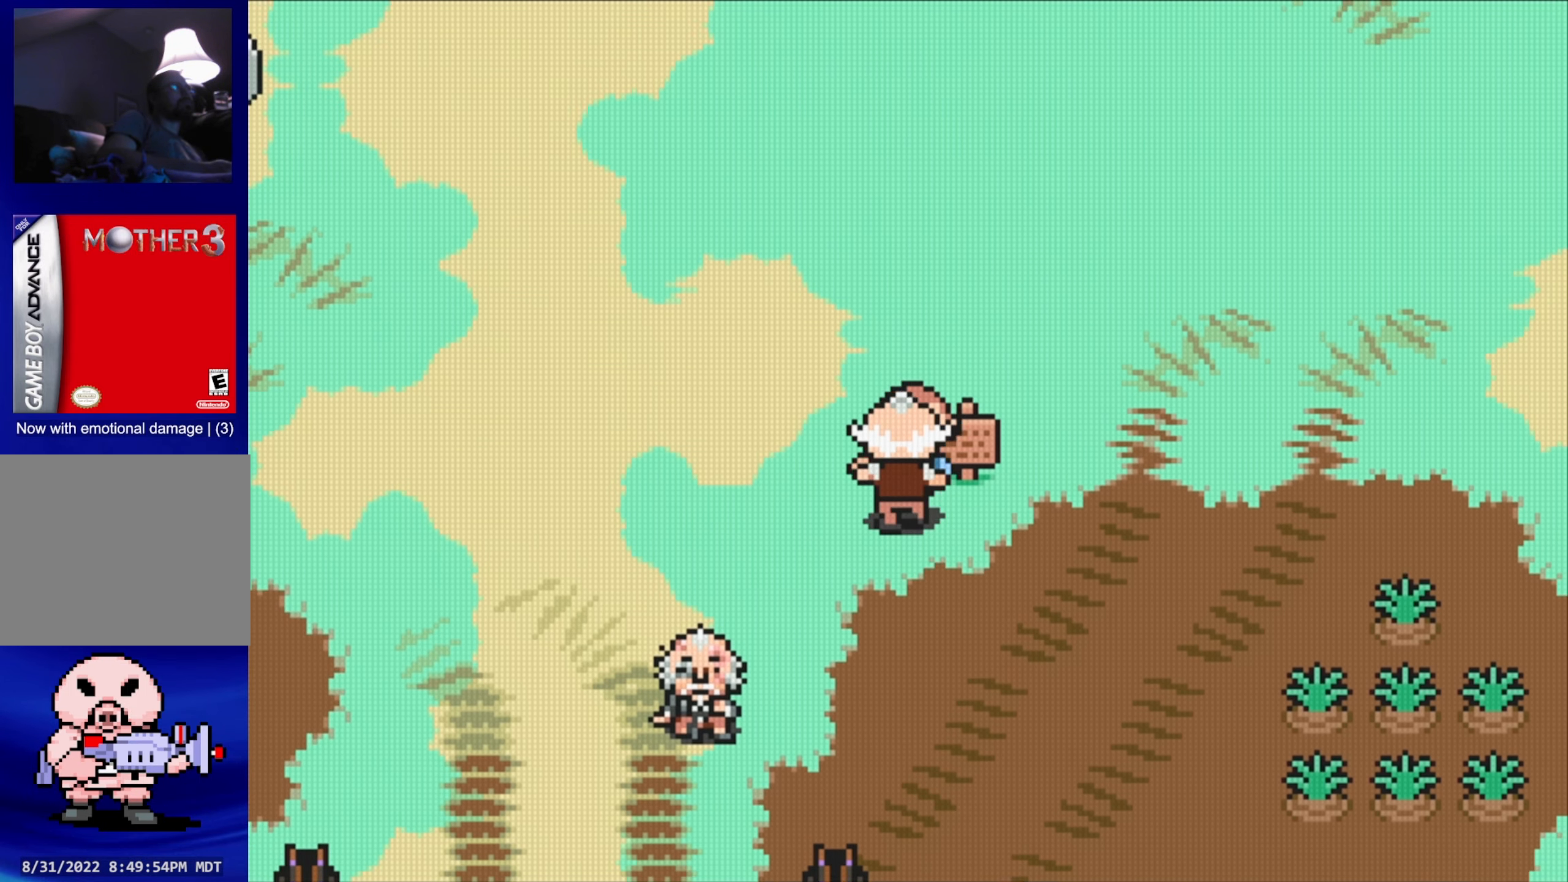
{"buttons": ["DPAD_UP"], "events": [[150, "DPAD_RIGHT", "down"], [183, "DPAD_DOWN", "up"], [350, "DPAD_UP", "down"], [367, "DPAD_RIGHT", "up"]]}
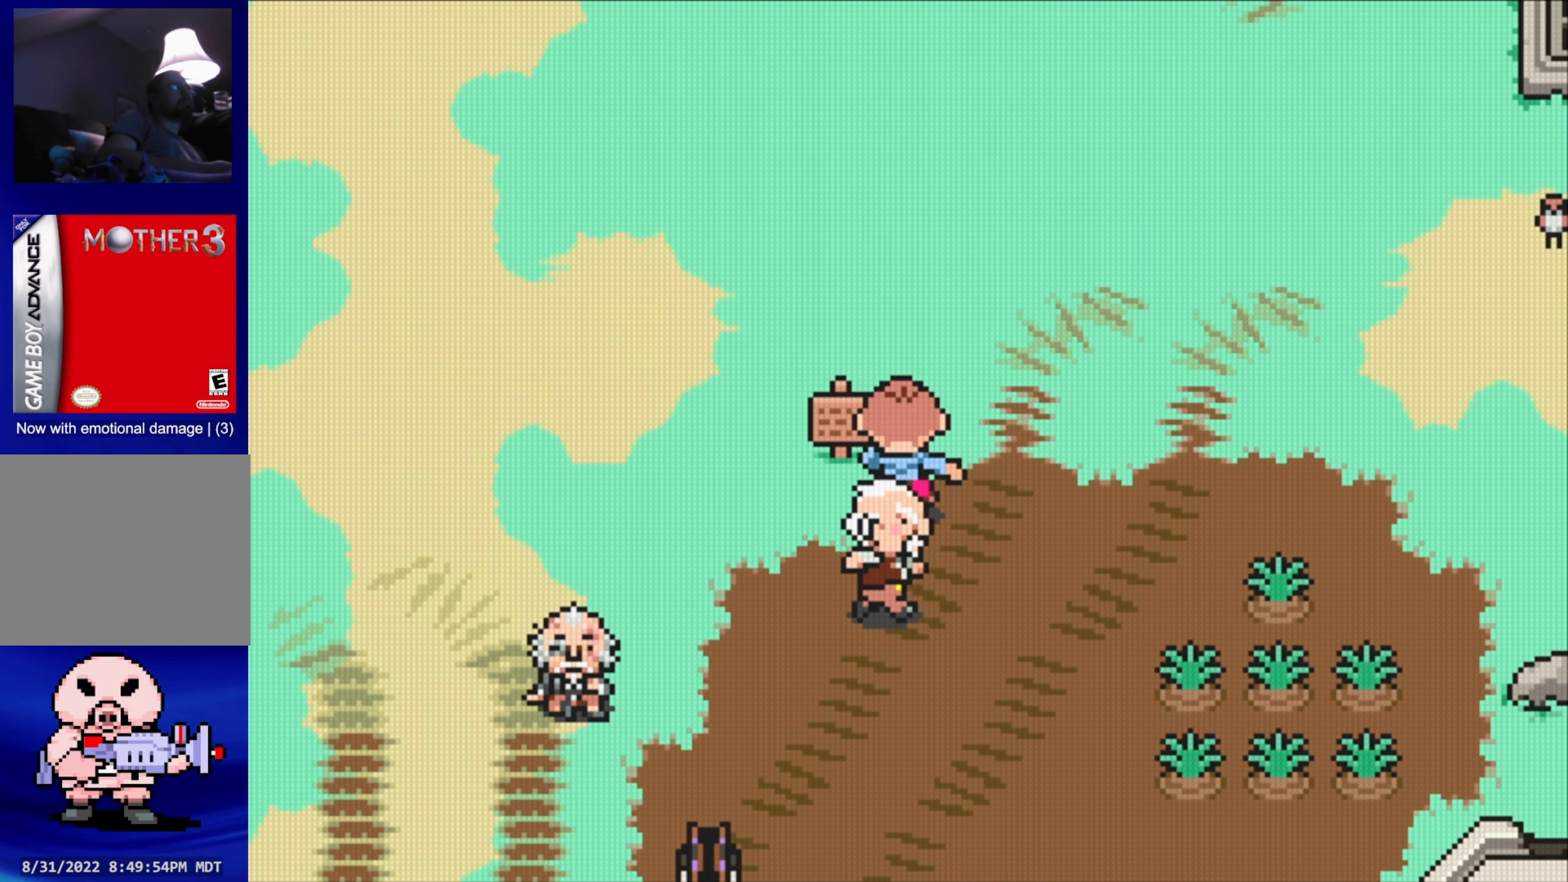
{"buttons": ["DPAD_UP"], "events": [[67, "DPAD_LEFT", "down"], [83, "DPAD_UP", "up"], [117, "DPAD_DOWN", "down"], [200, "DPAD_LEFT", "up"], [283, "DPAD_DOWN", "up"], [483, "DPAD_UP", "down"]]}
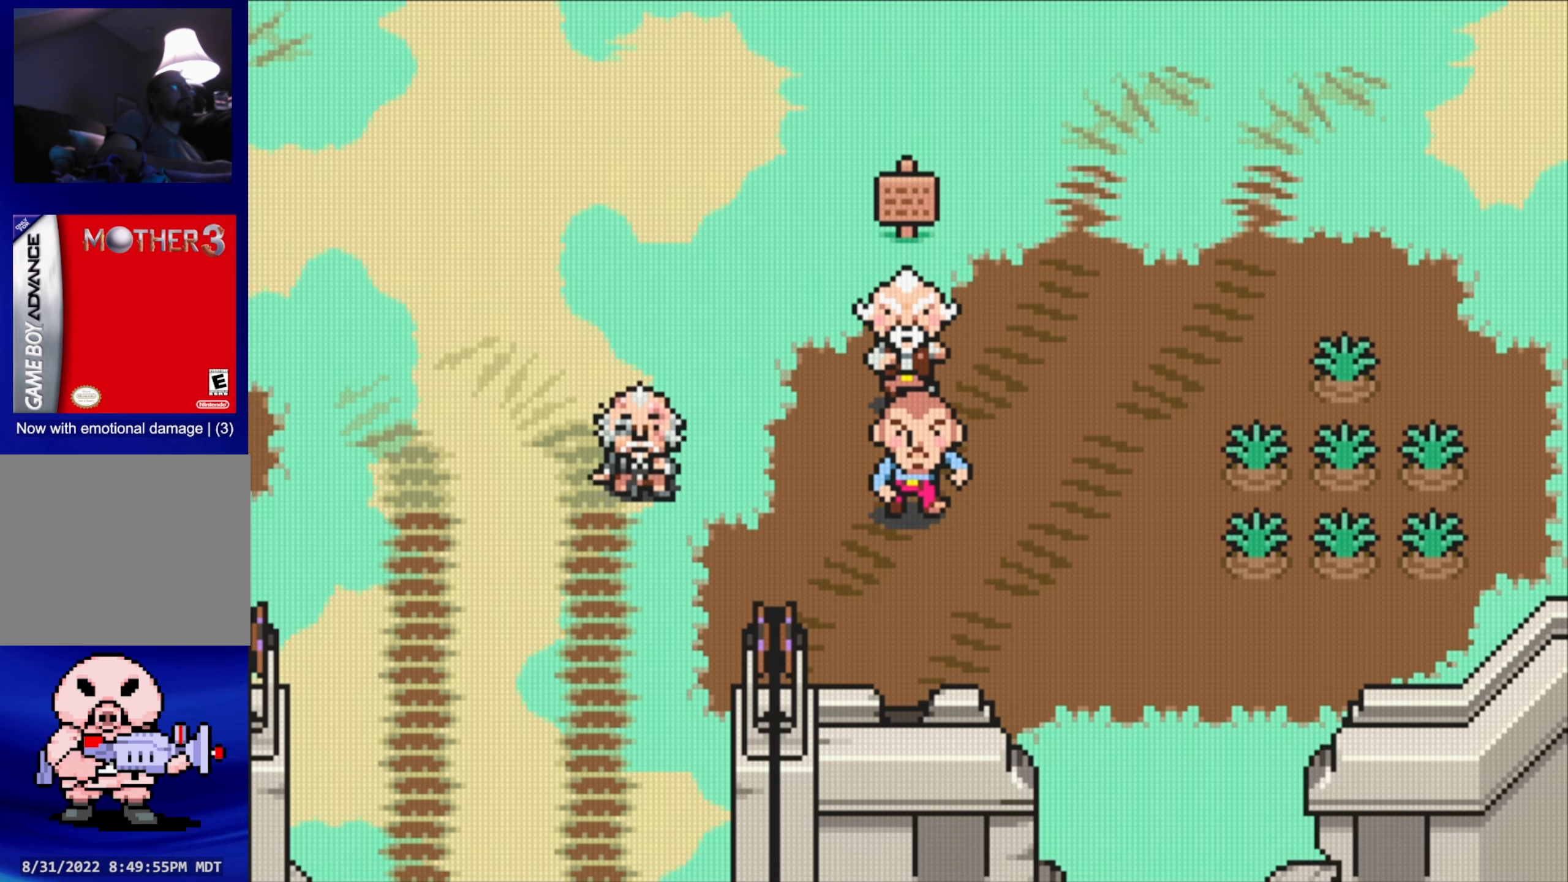
{"buttons": ["A", "DPAD_UP"], "events": [[433, "A", "down"]]}
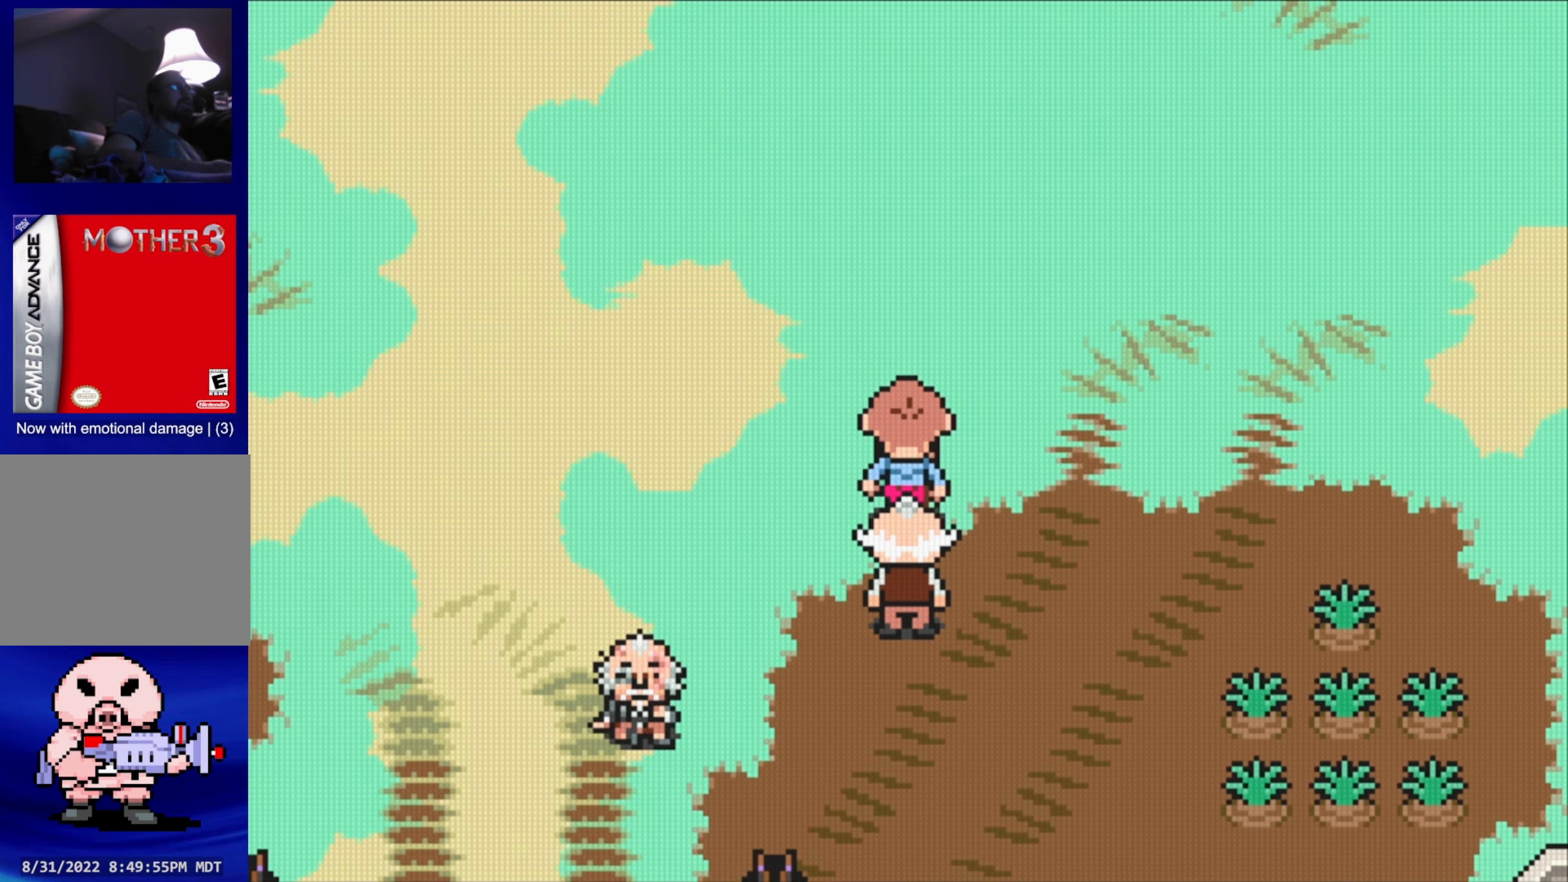
{"buttons": [], "events": [[50, "DPAD_UP", "up"], [117, "A", "up"]]}
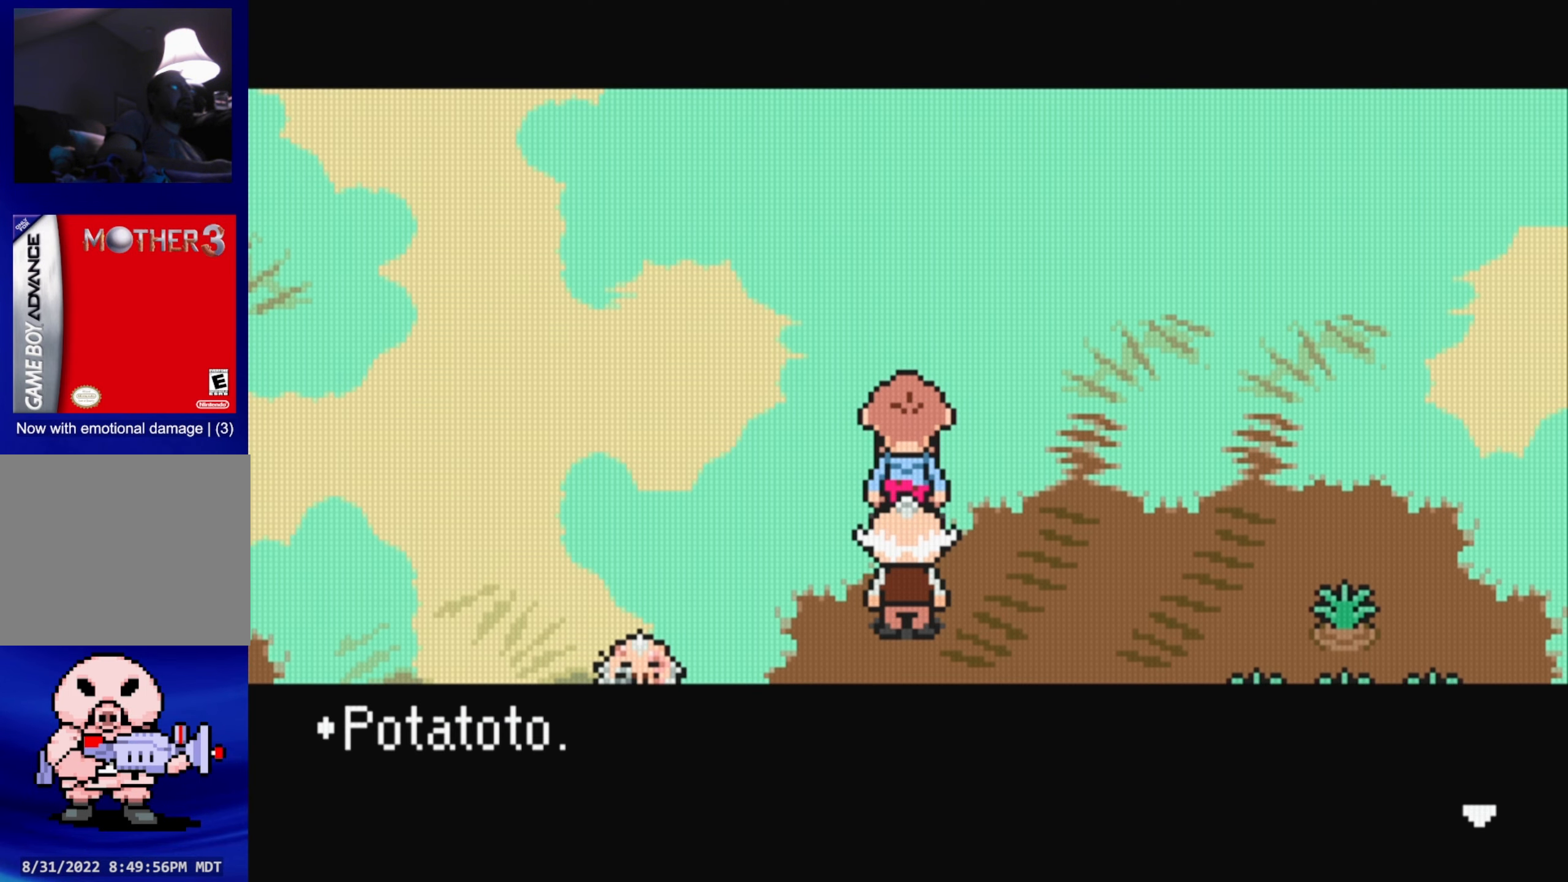
{"buttons": ["DPAD_LEFT"], "events": [[150, "A", "down"], [300, "A", "up"], [433, "DPAD_LEFT", "down"]]}
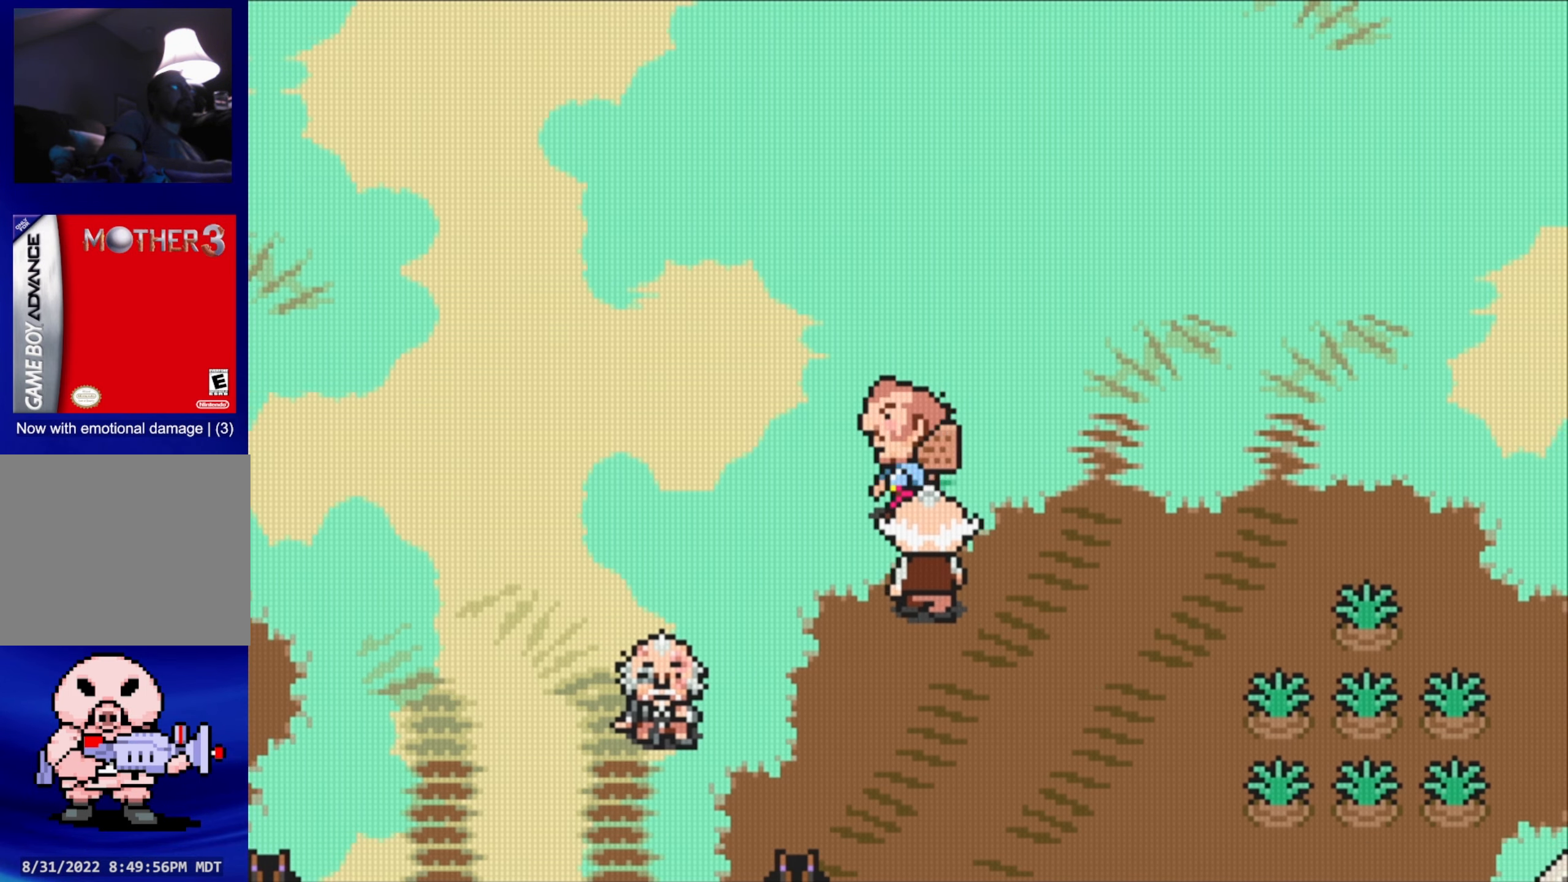
{"buttons": [], "events": [[133, "DPAD_LEFT", "up"], [150, "B", "down"], [467, "B", "up"]]}
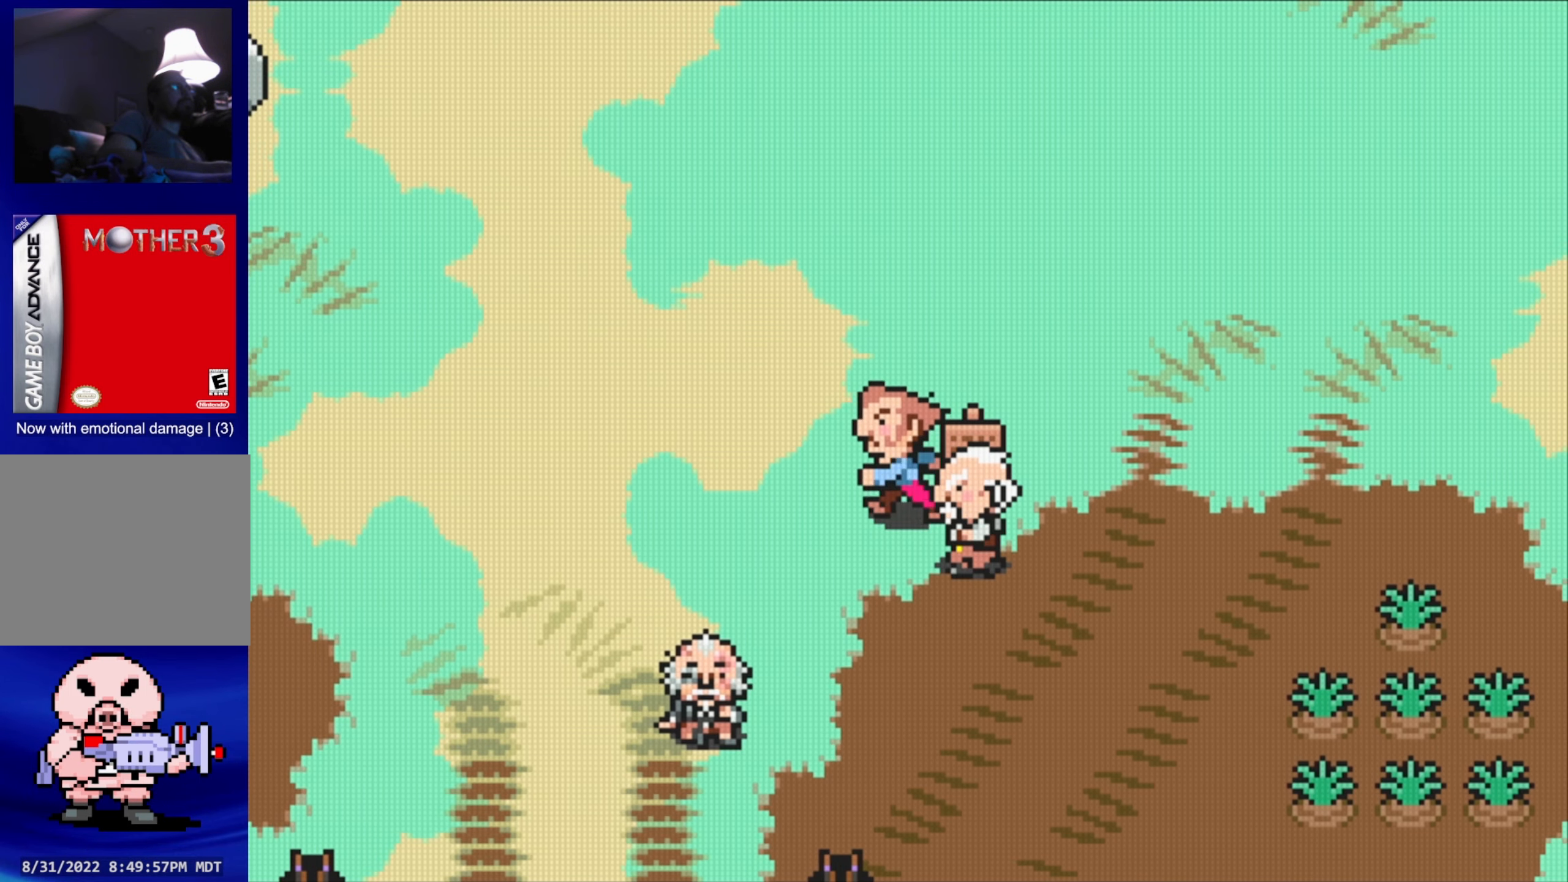
{"buttons": [], "events": []}
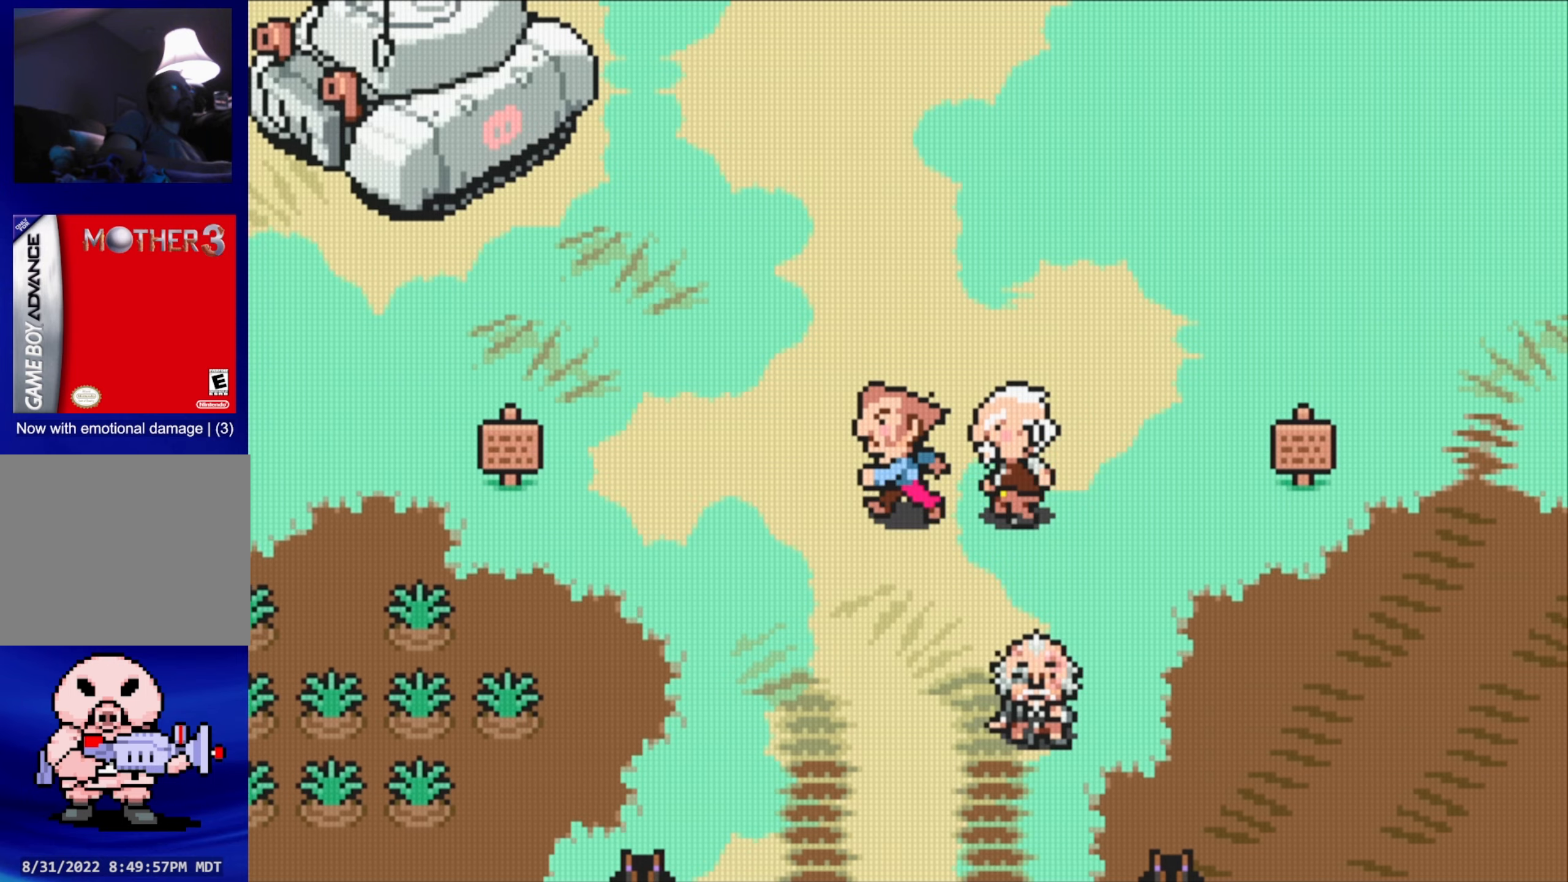
{"buttons": ["DPAD_LEFT"], "events": [[300, "DPAD_DOWN", "down"], [417, "DPAD_LEFT", "down"], [450, "DPAD_DOWN", "up"]]}
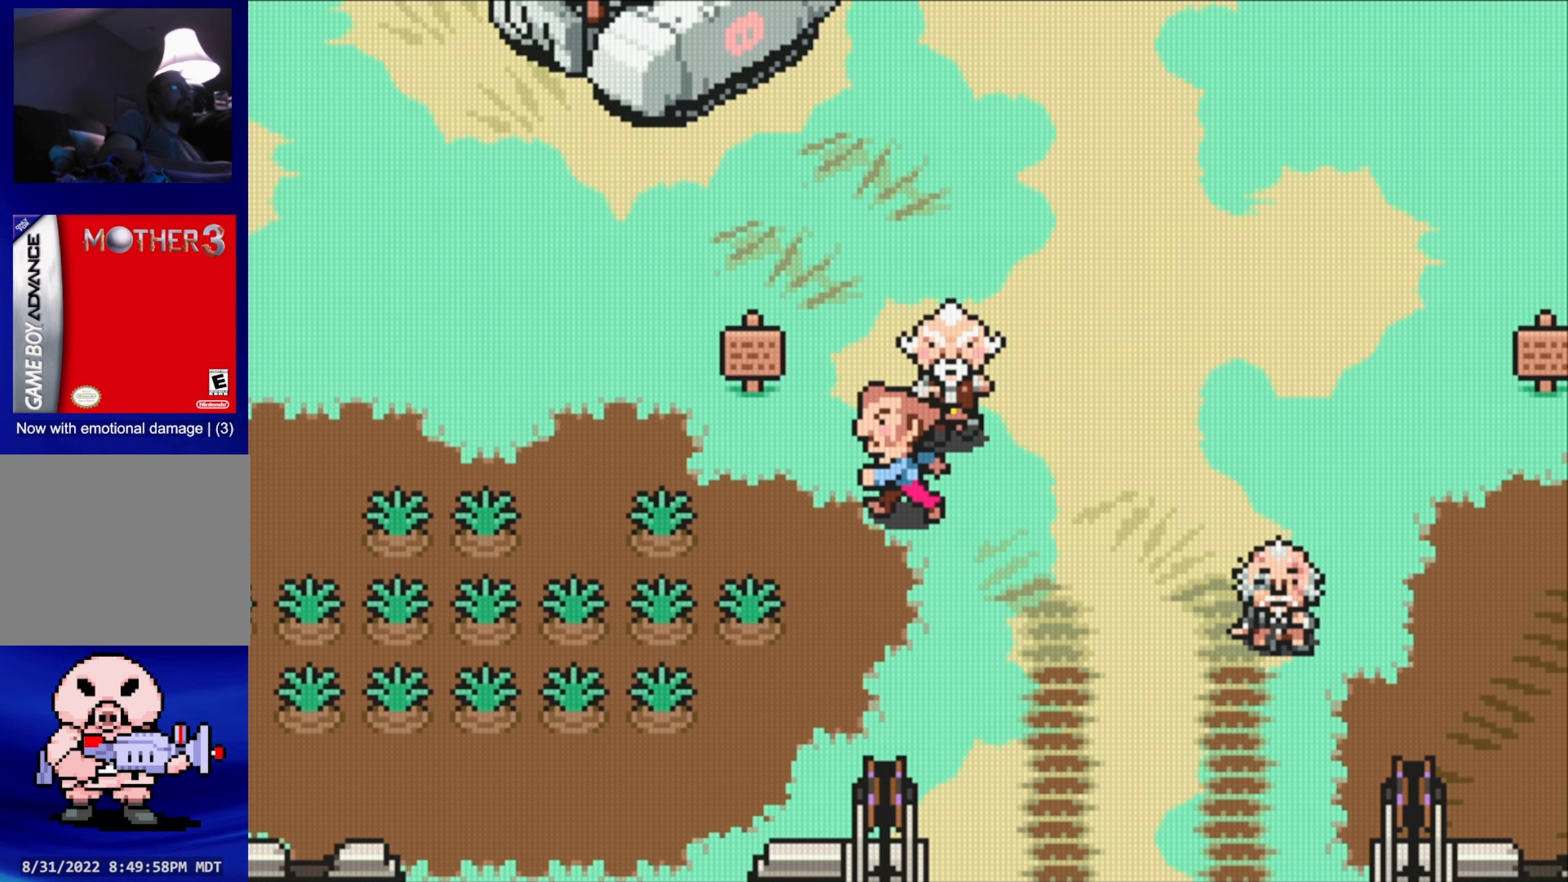
{"buttons": [], "events": [[34, "DPAD_UP", "down"], [67, "DPAD_LEFT", "up"], [167, "DPAD_LEFT", "down"], [300, "DPAD_LEFT", "up"], [334, "DPAD_UP", "up"]]}
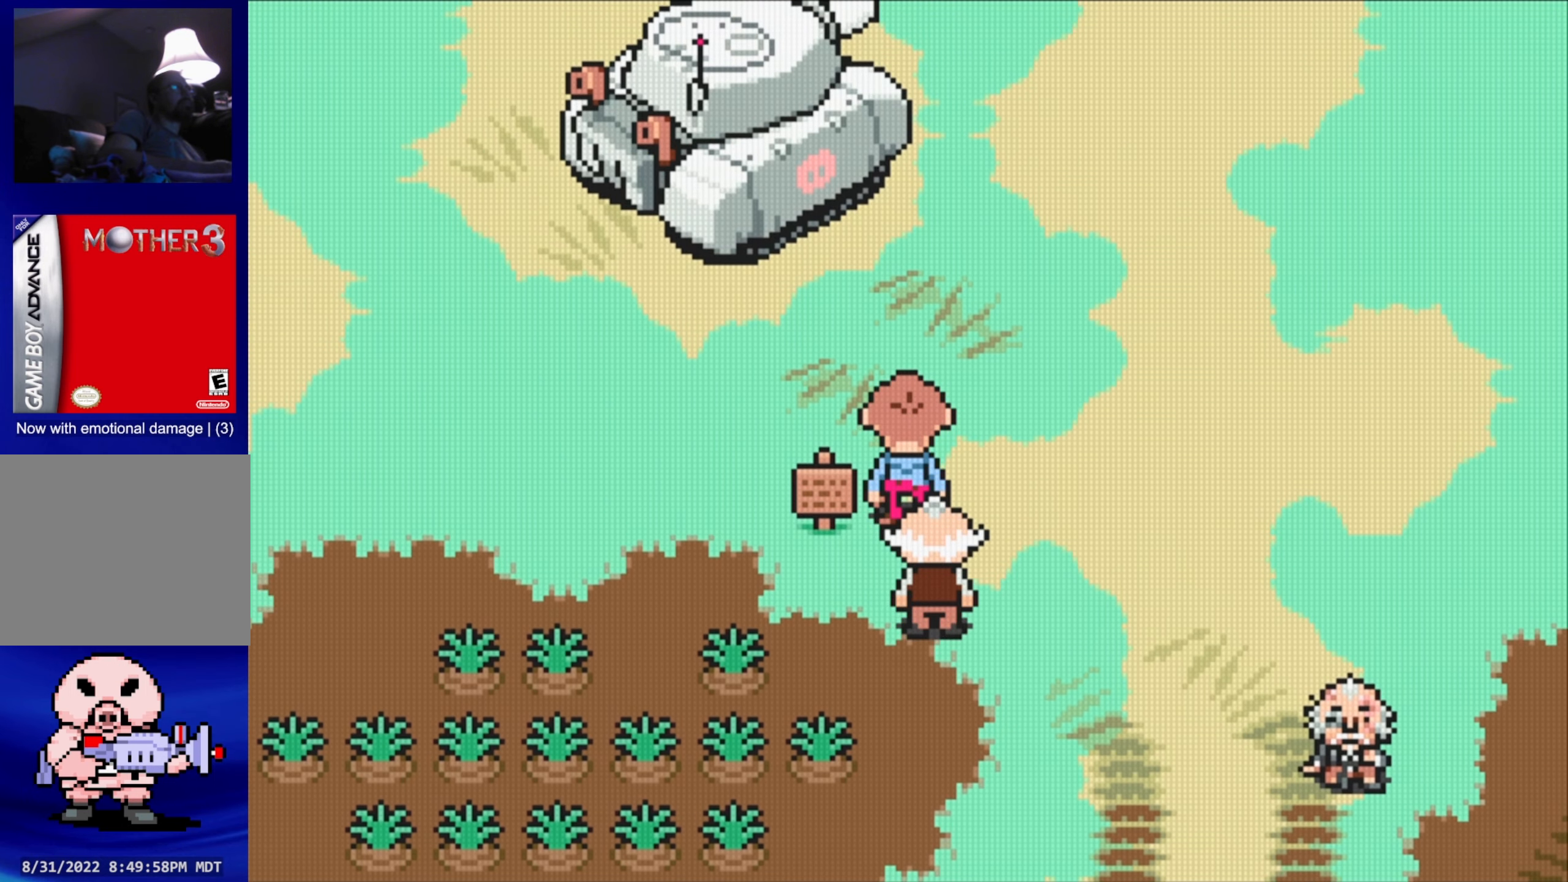
{"buttons": ["DPAD_UP"], "events": [[17, "DPAD_DOWN", "down"], [184, "DPAD_LEFT", "down"], [200, "DPAD_DOWN", "up"], [317, "DPAD_UP", "down"], [367, "DPAD_UP", "up"], [500, "DPAD_LEFT", "up"], [500, "DPAD_UP", "down"]]}
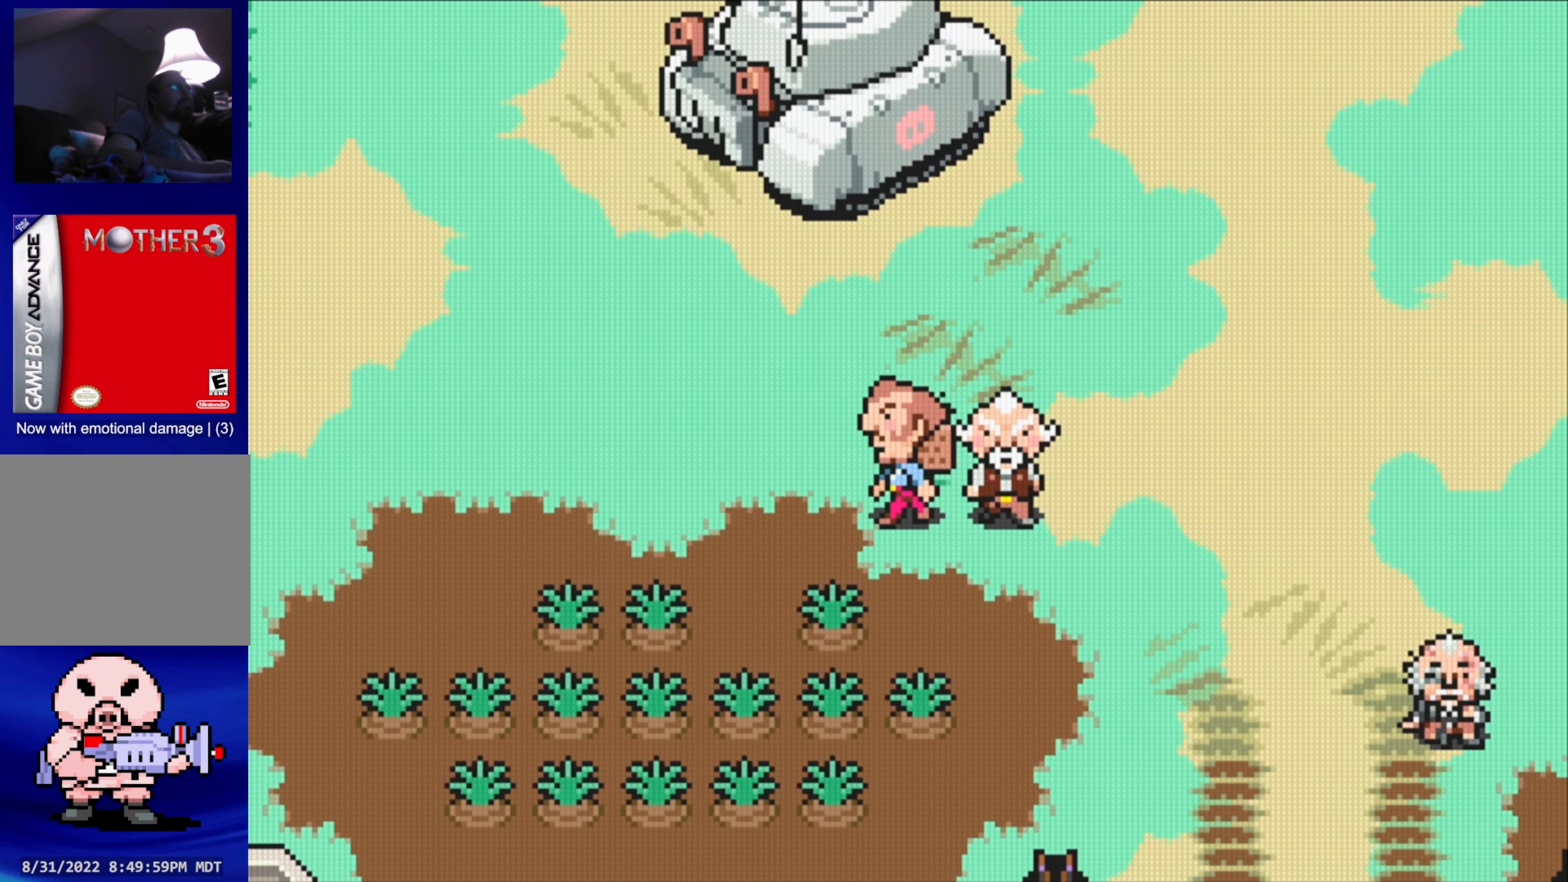
{"buttons": [], "events": [[300, "A", "down"], [367, "DPAD_UP", "up"], [467, "A", "up"]]}
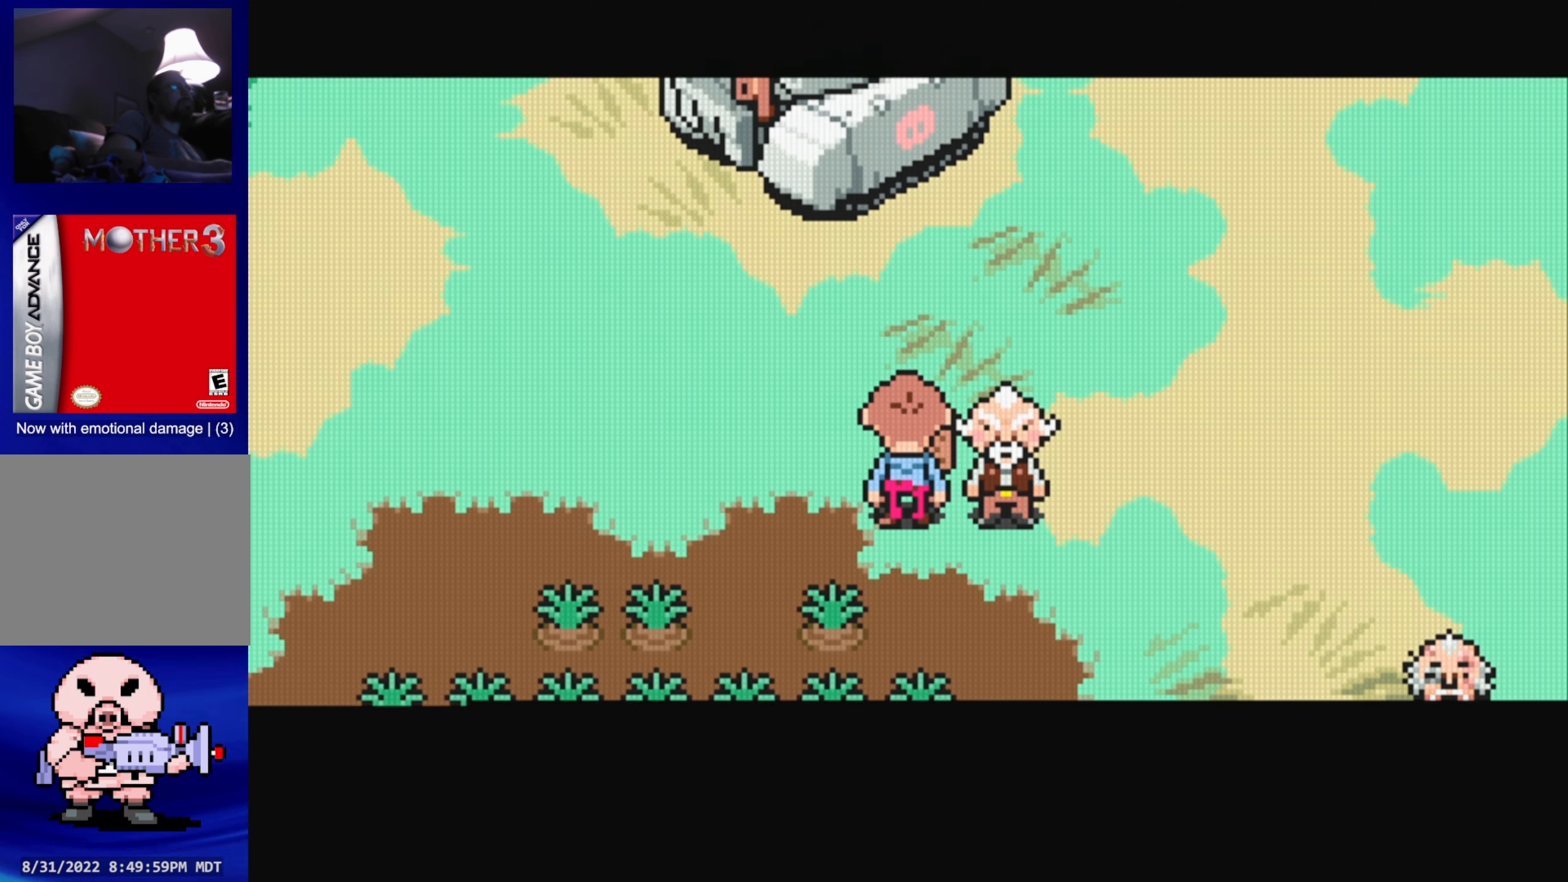
{"buttons": [], "events": []}
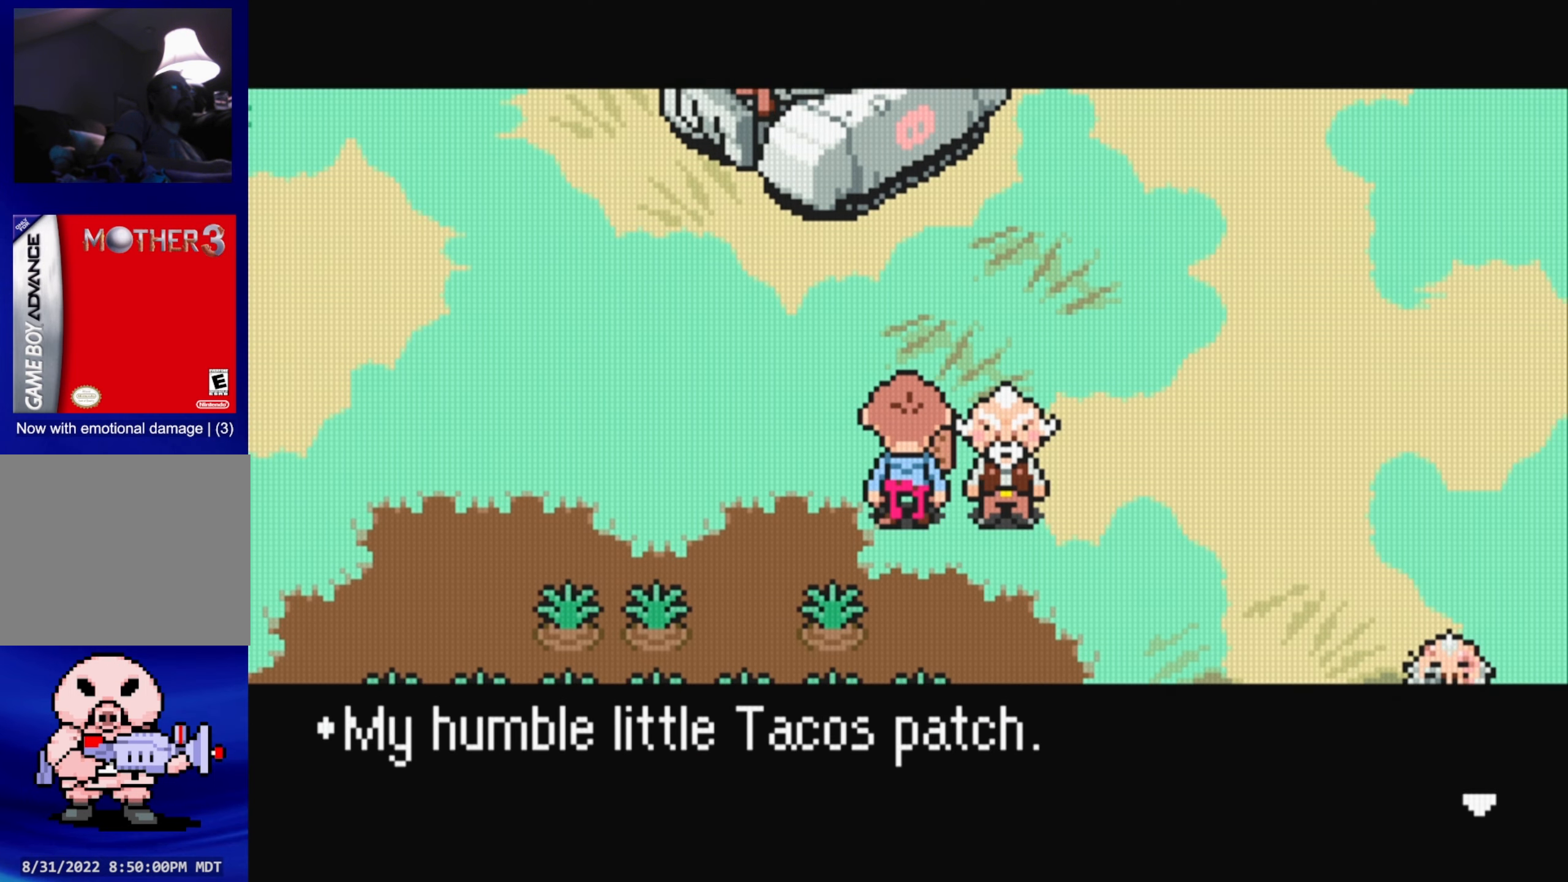
{"buttons": ["A"], "events": [[500, "A", "down"]]}
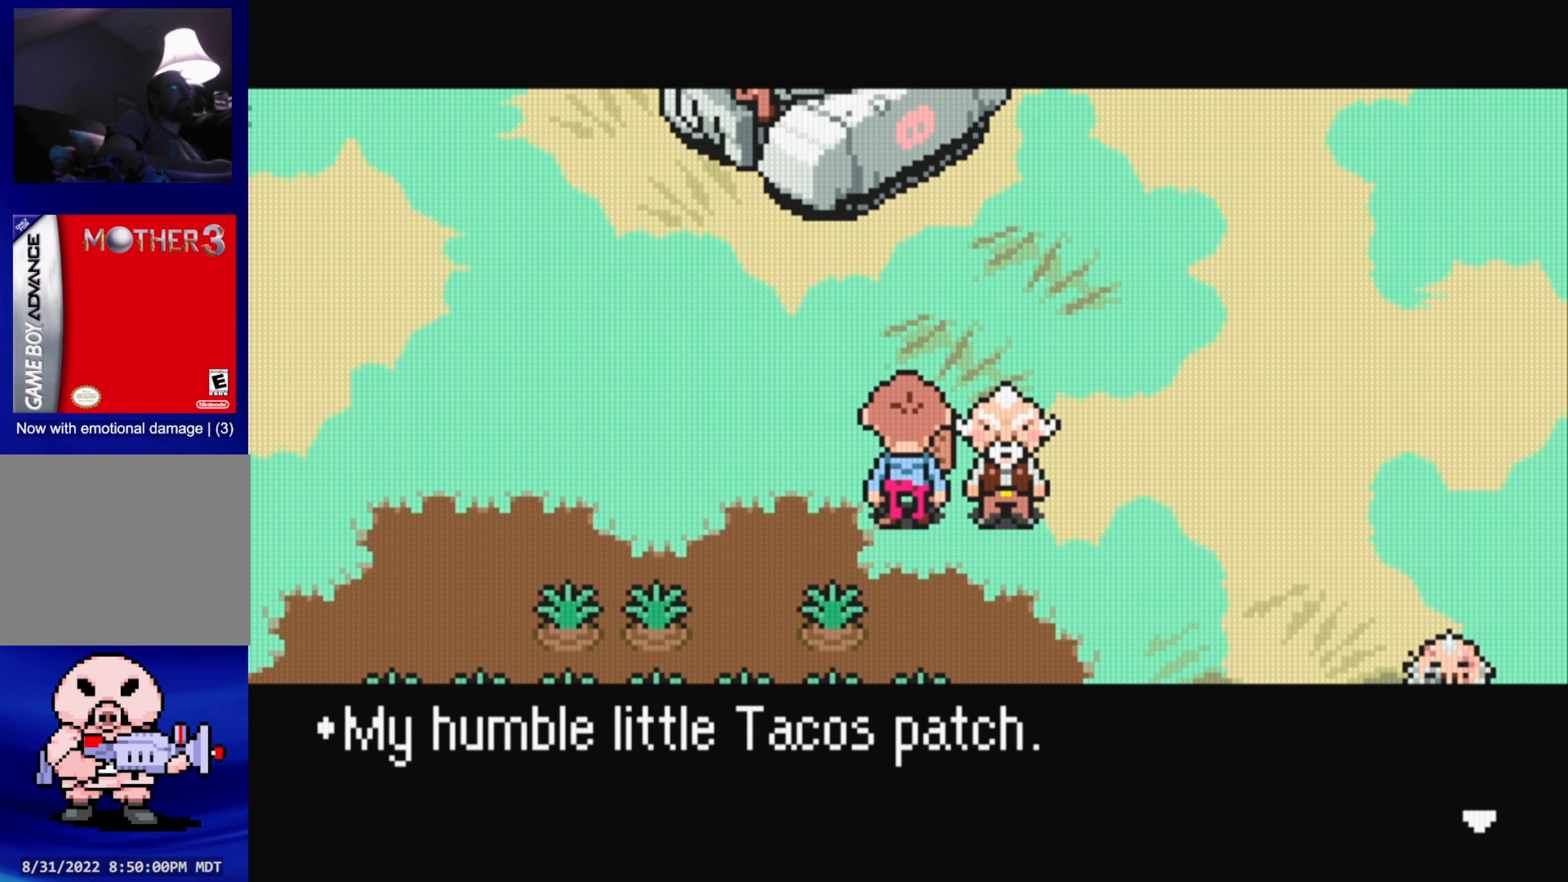
{"buttons": ["DPAD_LEFT"], "events": [[150, "A", "up"], [350, "DPAD_LEFT", "down"]]}
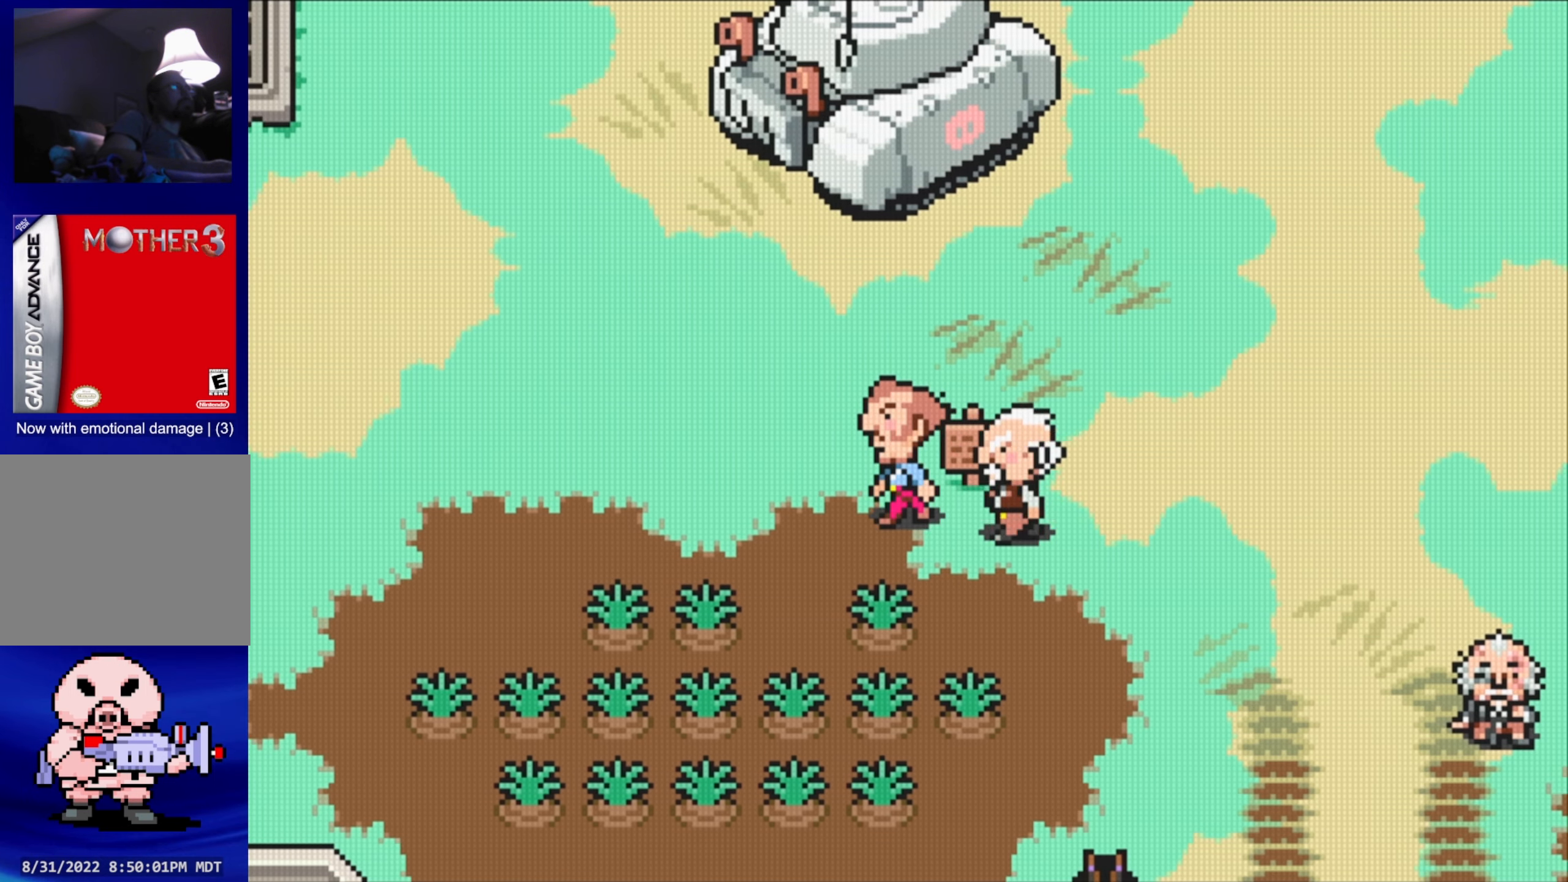
{"buttons": ["DPAD_UP"], "events": [[67, "DPAD_UP", "down"], [84, "DPAD_LEFT", "up"]]}
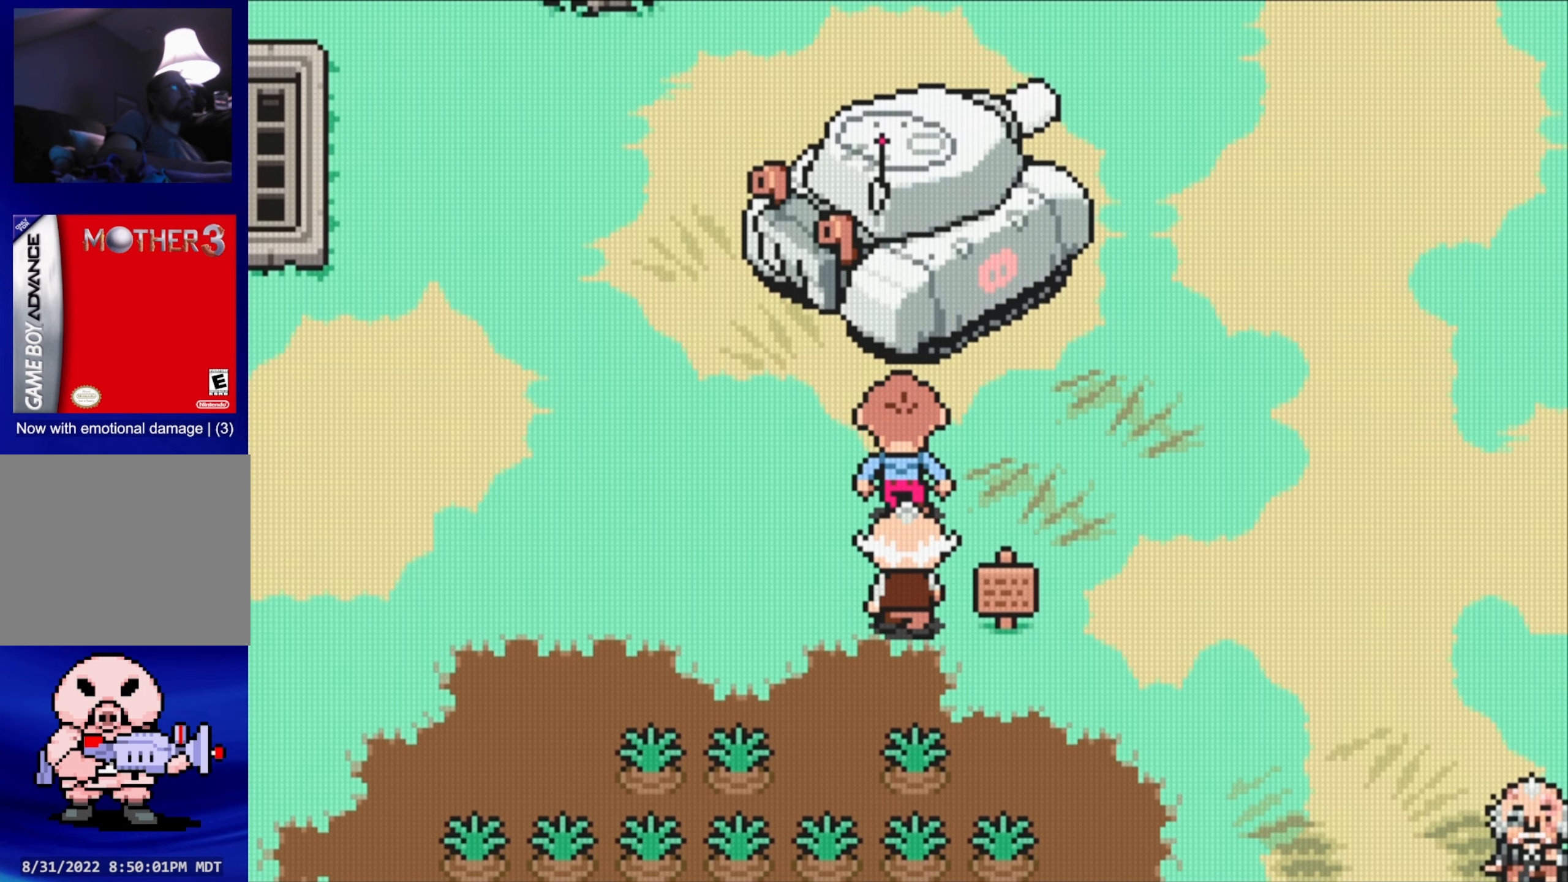
{"buttons": ["A", "DPAD_UP"], "events": [[500, "A", "down"]]}
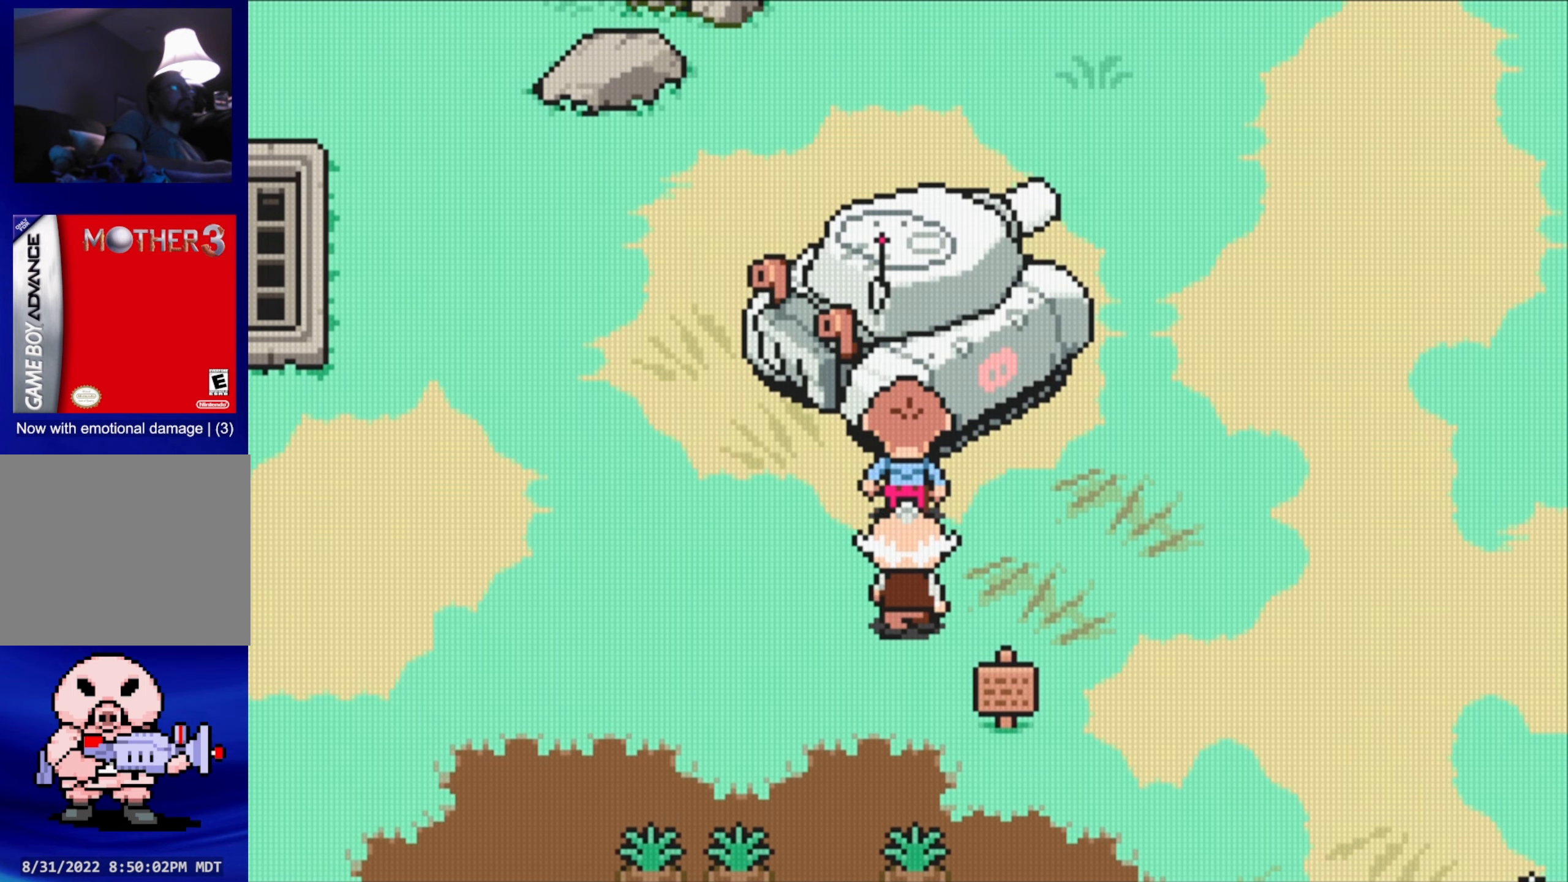
{"buttons": [], "events": [[184, "A", "up"], [217, "DPAD_UP", "up"]]}